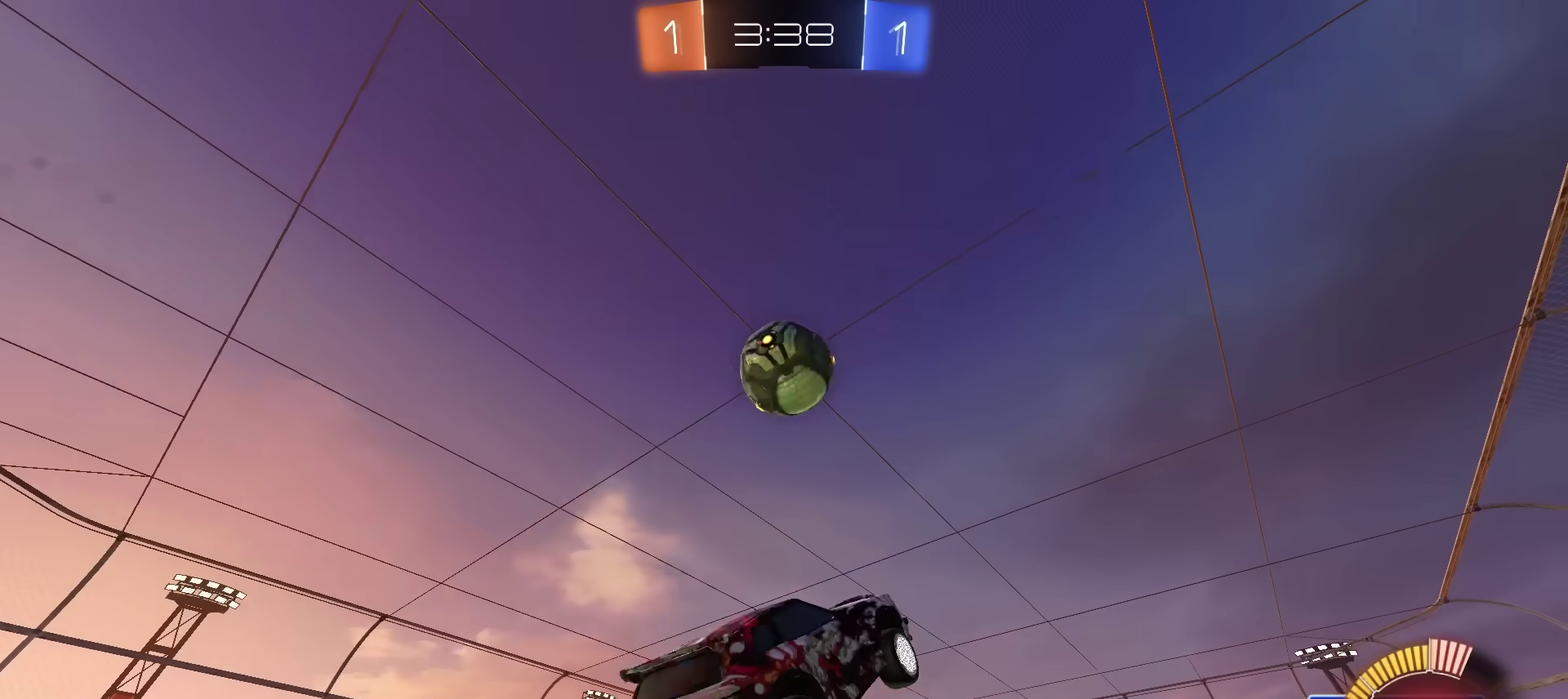
Gameplay with a controller (PlayStation layout); each line is a JSON object with the inputs held at the frame after it (dt_ms = milliseconds from this image to that frame). "events" lists button and stick changes between this image and that frame as [ms after this image, input, new state], when the widget could be followed in between. Not read: CIRCLE L1 L3 R1 R3 TOUCHPAD.
{"dt_ms": 801, "buttons": [], "left_stick": "down-left", "right_stick": "center", "events": [[33, "left_stick", "left"], [100, "left_stick", "up-left"], [350, "left_stick", "up"], [417, "left_stick", "up-right"], [550, "left_stick", "up-left"], [600, "left_stick", "left"], [717, "left_stick", "down-left"]]}
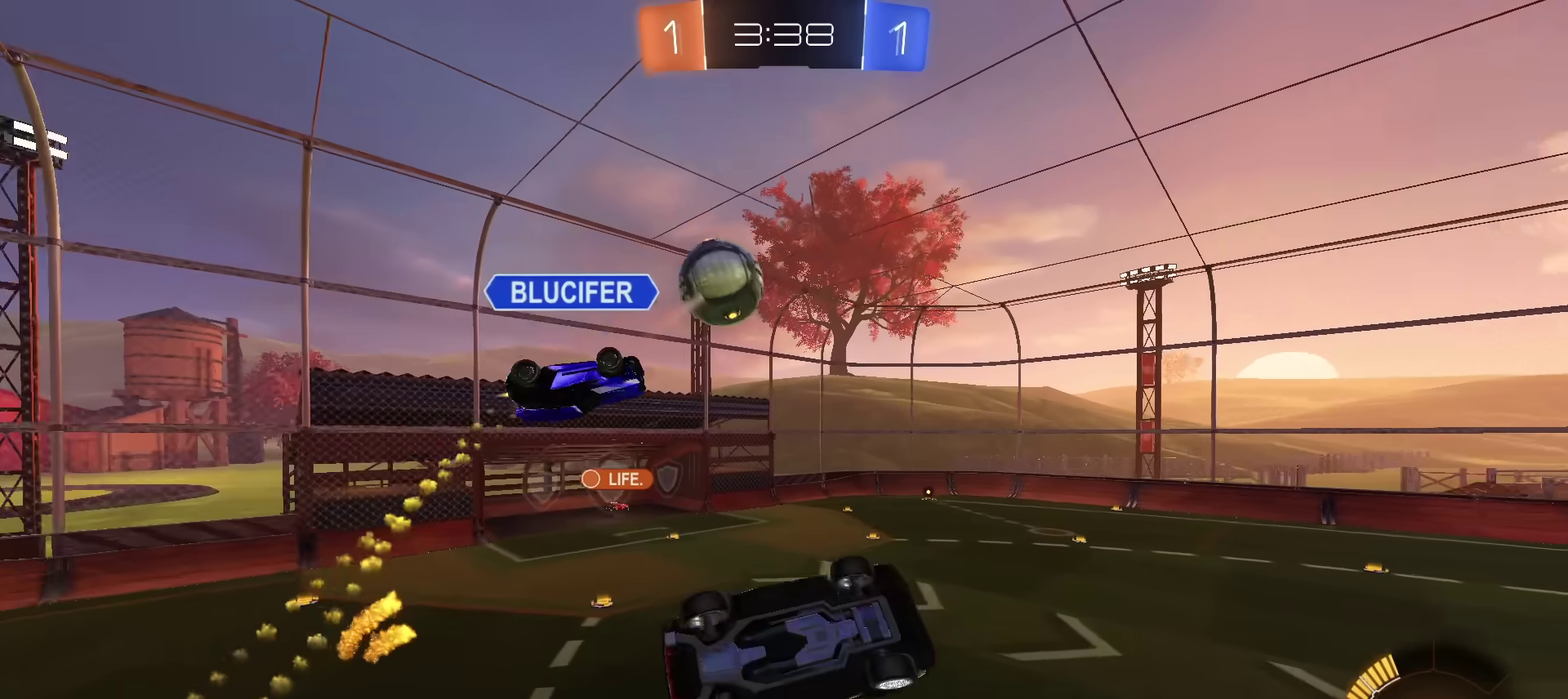
{"dt_ms": 300, "buttons": ["R2"], "left_stick": "down-left", "right_stick": "center", "events": [[16, "left_stick", "left"], [66, "R2", "down"], [116, "left_stick", "up-left"], [183, "left_stick", "left"], [250, "left_stick", "down-left"]]}
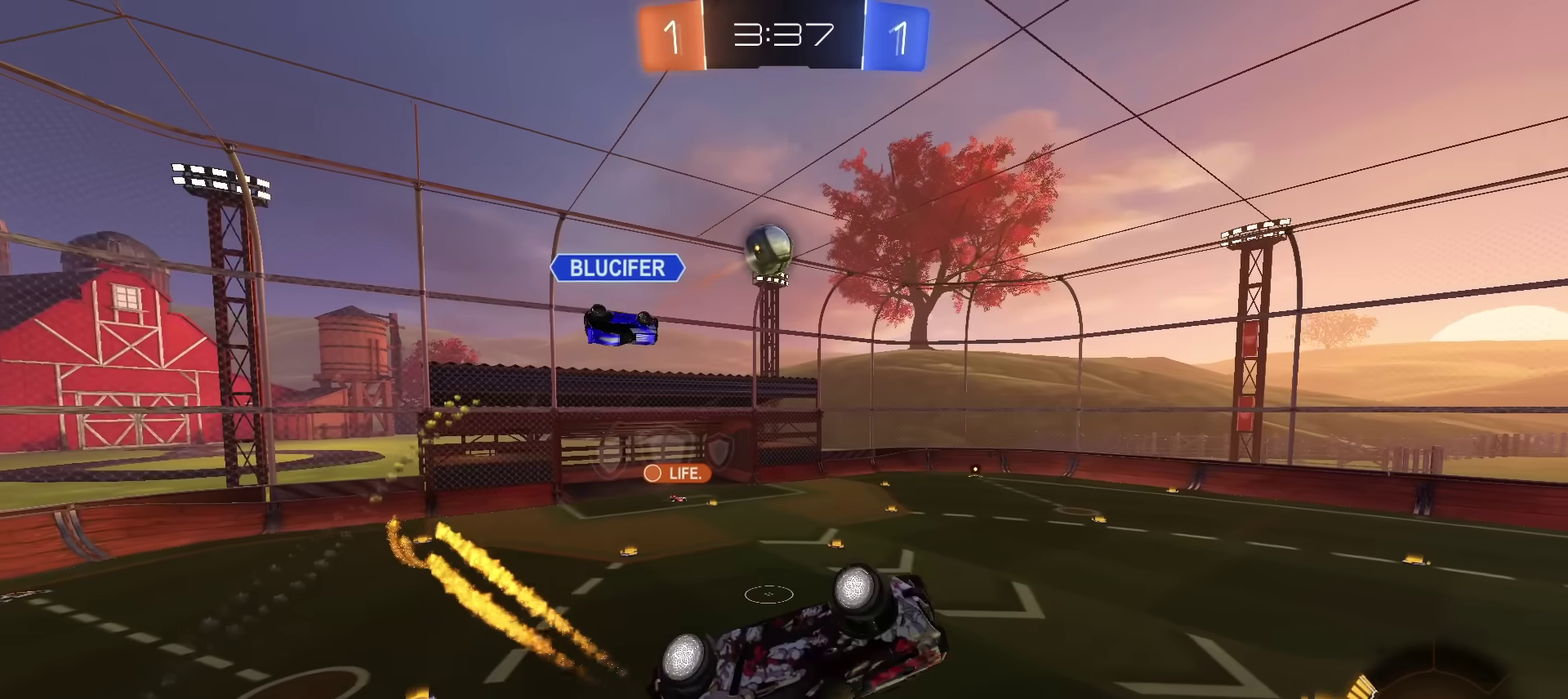
{"dt_ms": 500, "buttons": ["R2"], "left_stick": "center", "right_stick": "center", "events": [[50, "left_stick", "up-right"], [150, "left_stick", "left"], [217, "TRIANGLE", "down"], [234, "left_stick", "up-left"], [300, "left_stick", "up-right"], [334, "TRIANGLE", "up"], [450, "left_stick", "center"]]}
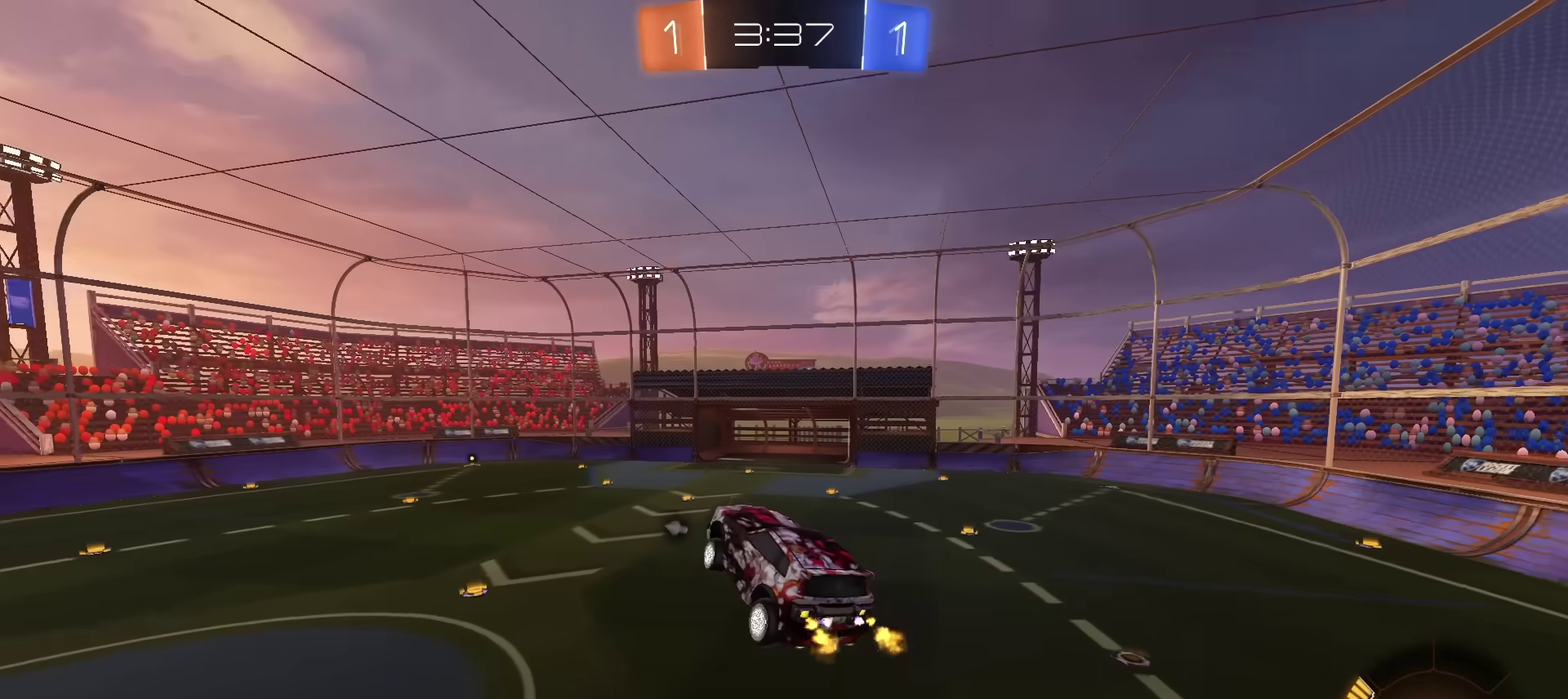
{"dt_ms": 501, "buttons": ["R2"], "left_stick": "center", "right_stick": "center", "events": [[201, "TRIANGLE", "down"], [301, "TRIANGLE", "up"]]}
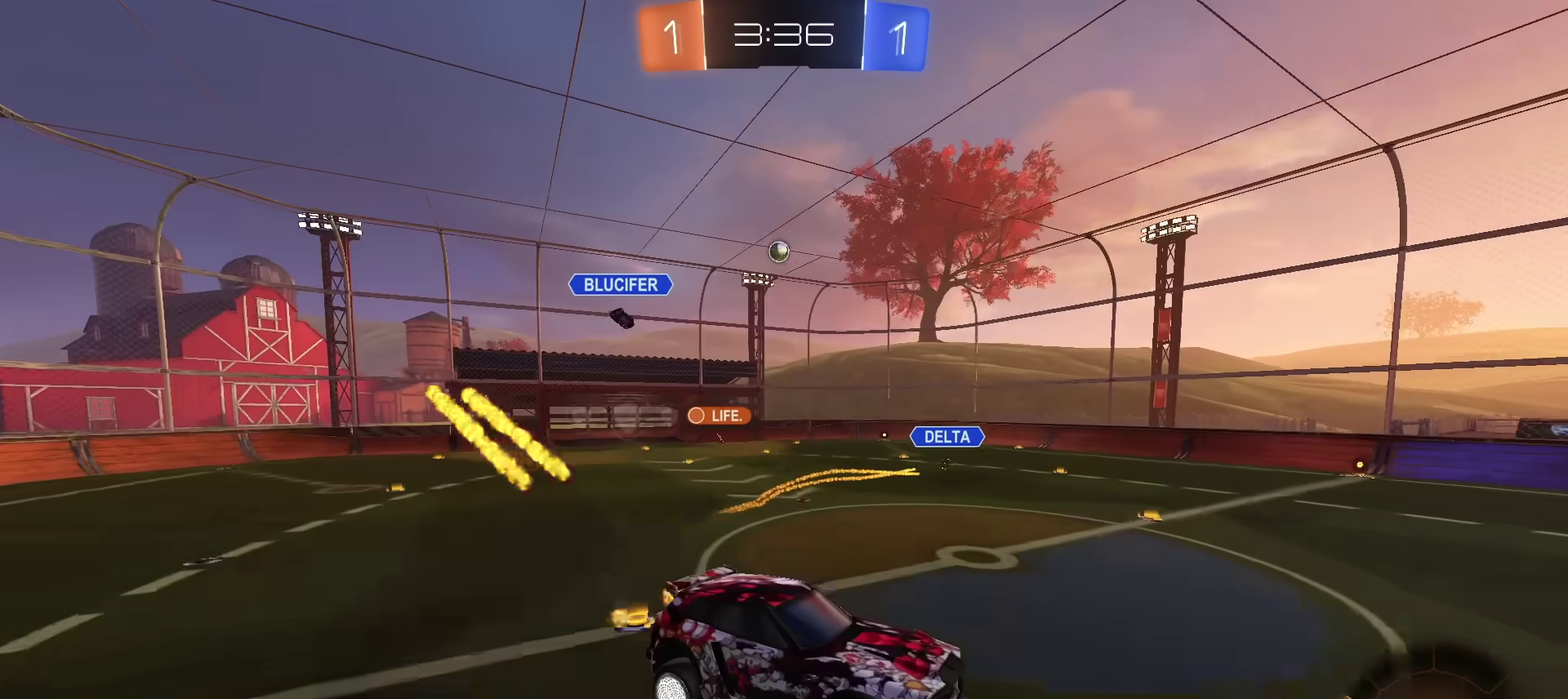
{"dt_ms": 400, "buttons": ["R2"], "left_stick": "left", "right_stick": "center", "events": [[350, "left_stick", "left"]]}
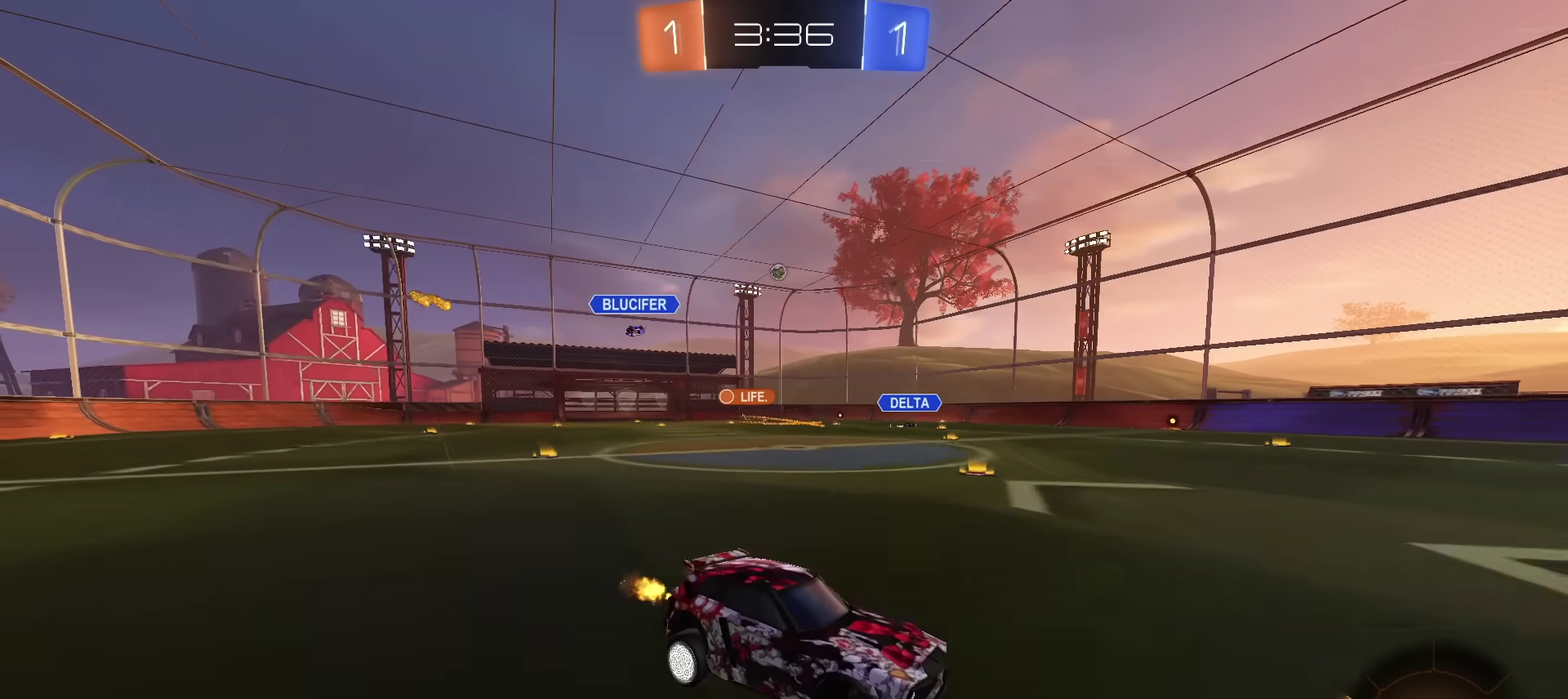
{"dt_ms": 601, "buttons": ["R2"], "left_stick": "left", "right_stick": "center", "events": []}
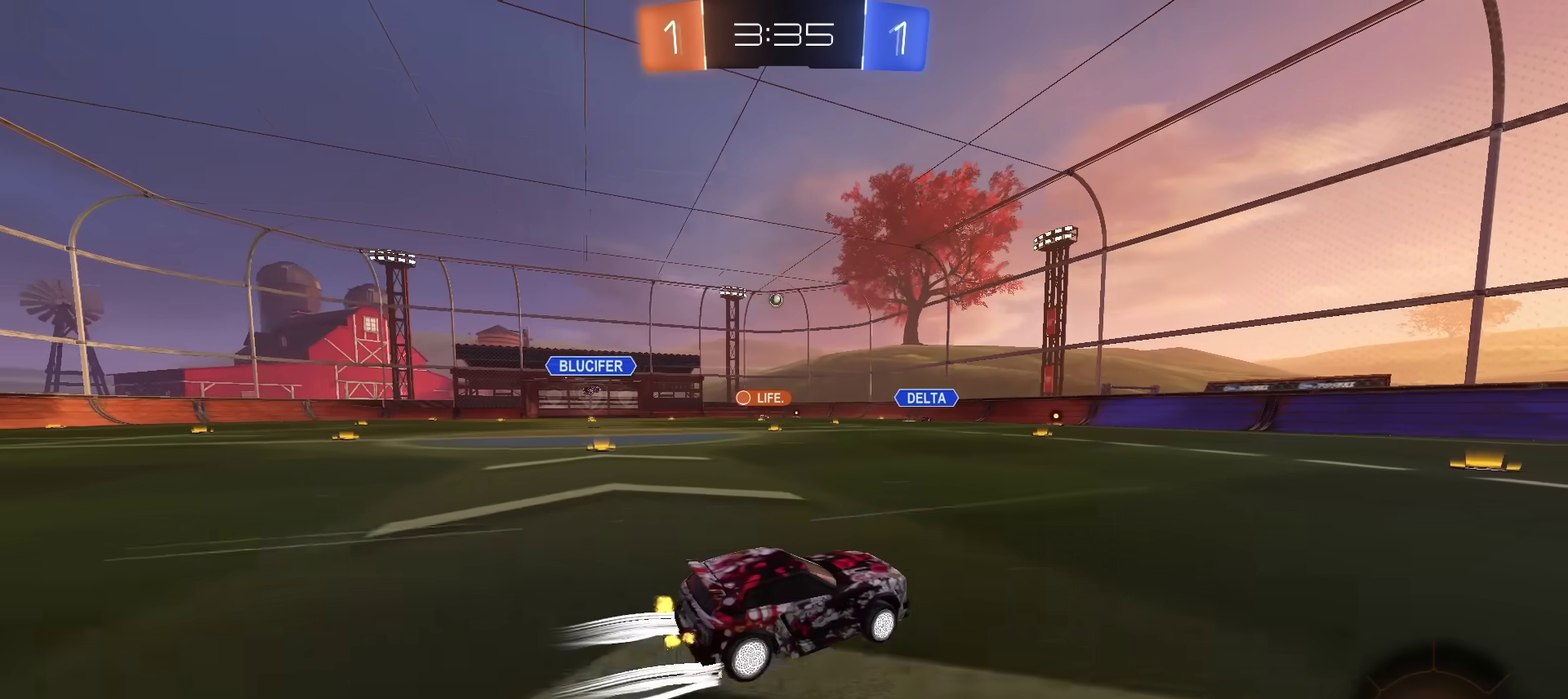
{"dt_ms": 601, "buttons": ["R2"], "left_stick": "center", "right_stick": "center", "events": [[100, "left_stick", "up-left"], [150, "left_stick", "center"], [217, "left_stick", "left"], [350, "left_stick", "center"], [517, "left_stick", "left"], [601, "left_stick", "center"]]}
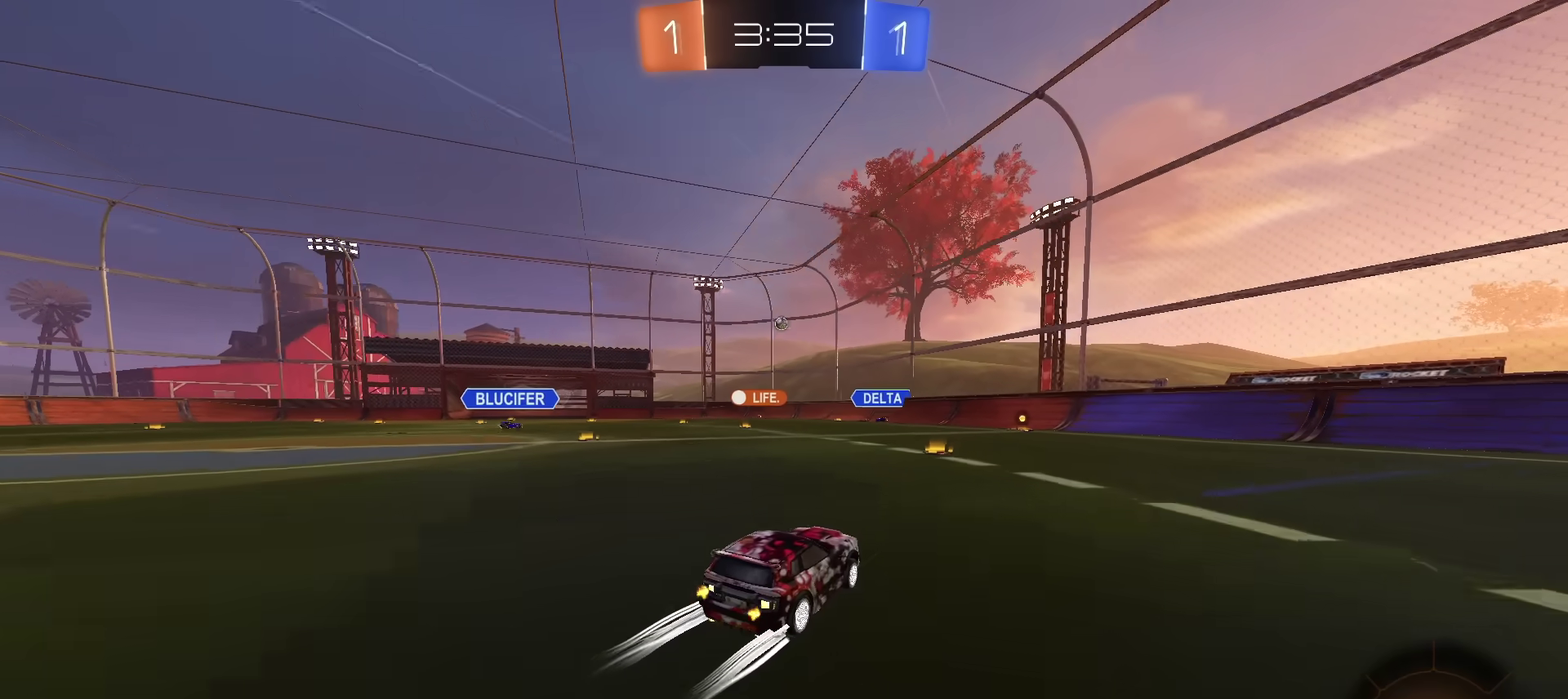
{"dt_ms": 400, "buttons": ["R2"], "left_stick": "center", "right_stick": "center", "events": [[283, "left_stick", "right"], [400, "left_stick", "center"]]}
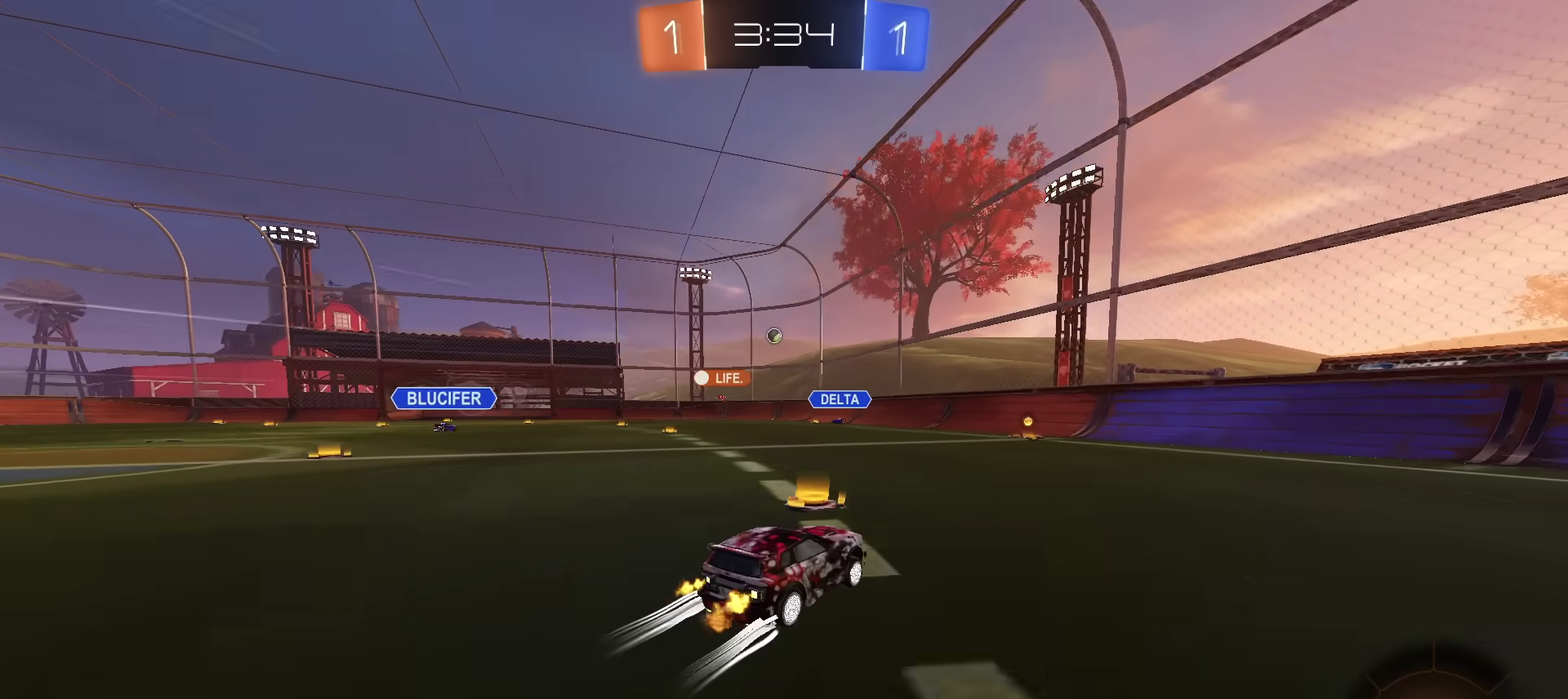
{"dt_ms": 701, "buttons": ["R2"], "left_stick": "left", "right_stick": "center", "events": [[400, "left_stick", "left"], [484, "left_stick", "center"], [651, "left_stick", "left"]]}
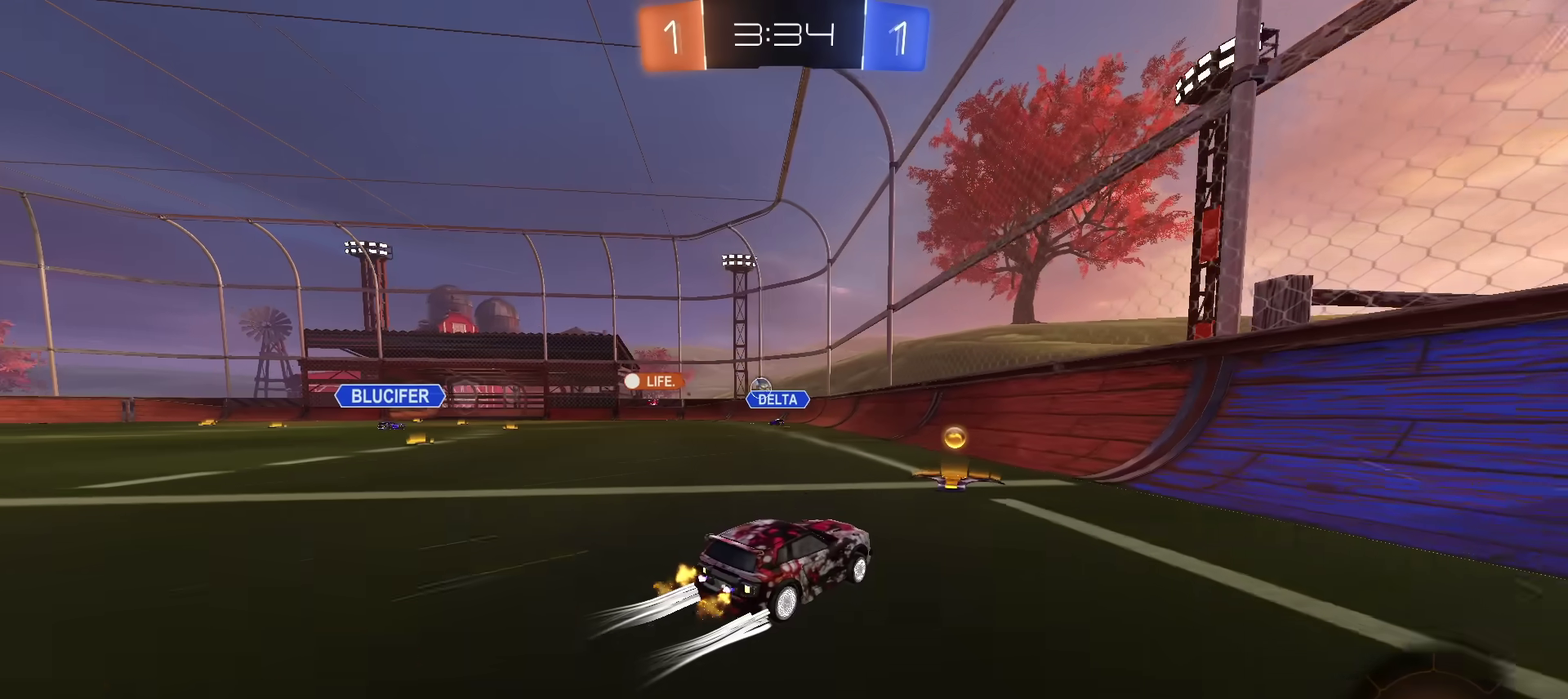
{"dt_ms": 283, "buttons": ["R2"], "left_stick": "left", "right_stick": "center", "events": []}
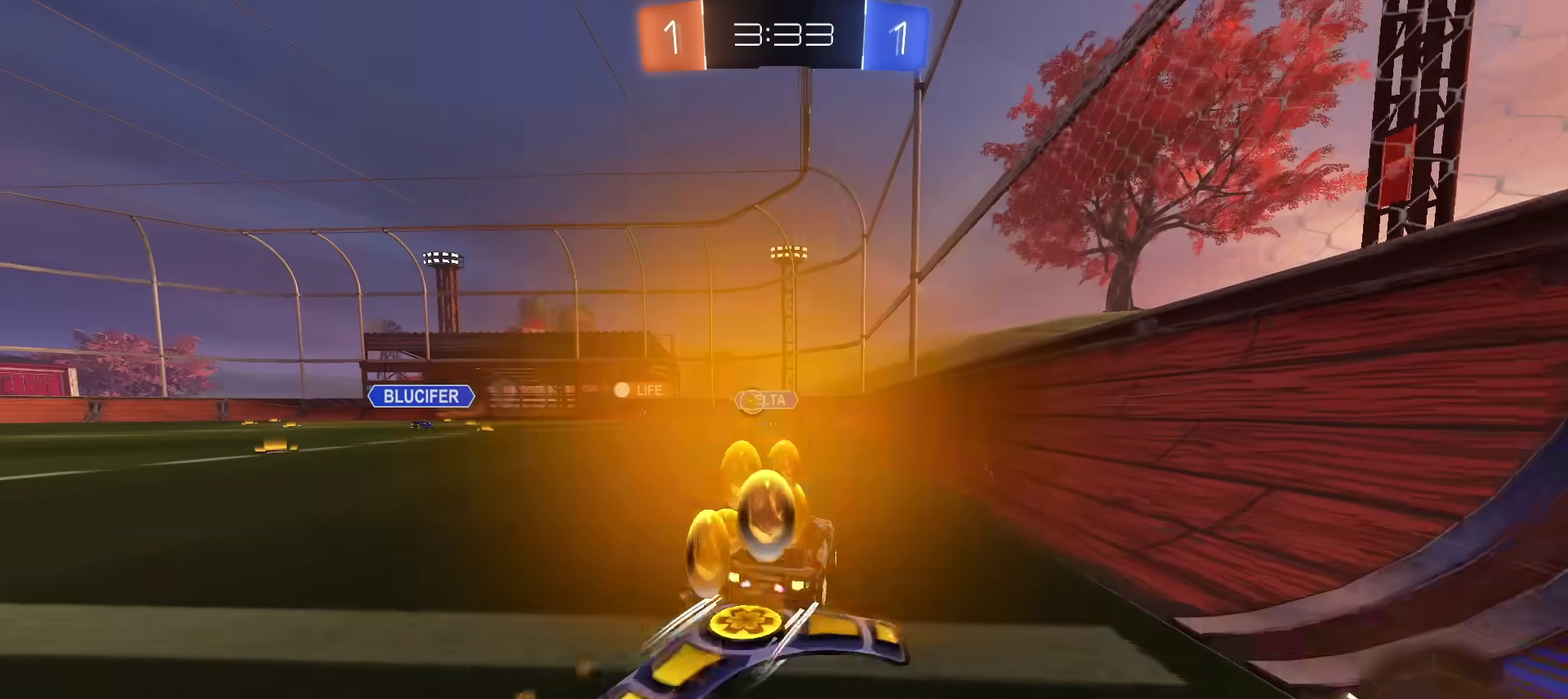
{"dt_ms": 501, "buttons": ["R2"], "left_stick": "center", "right_stick": "center", "events": [[167, "left_stick", "up-left"], [217, "left_stick", "center"], [351, "left_stick", "left"], [451, "left_stick", "center"]]}
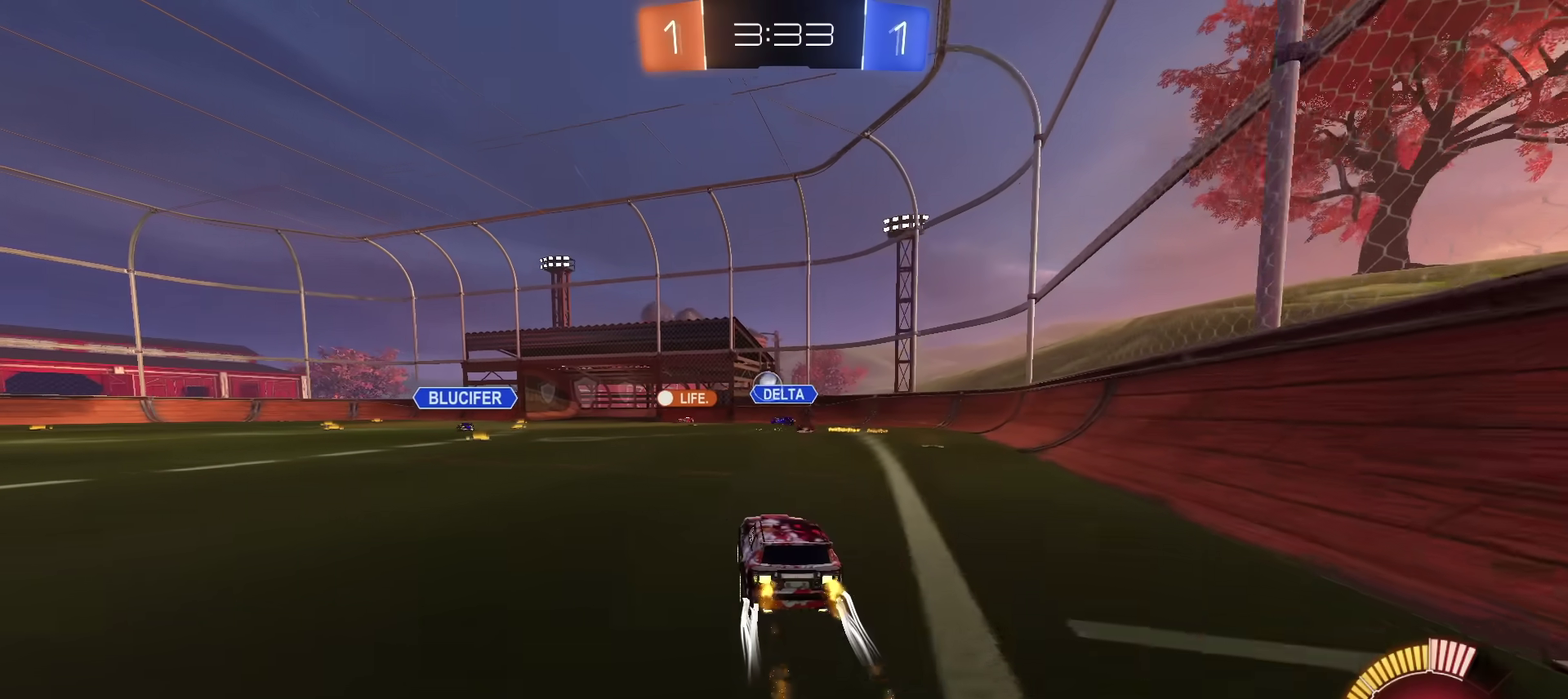
{"dt_ms": 500, "buttons": ["R2"], "left_stick": "center", "right_stick": "center", "events": []}
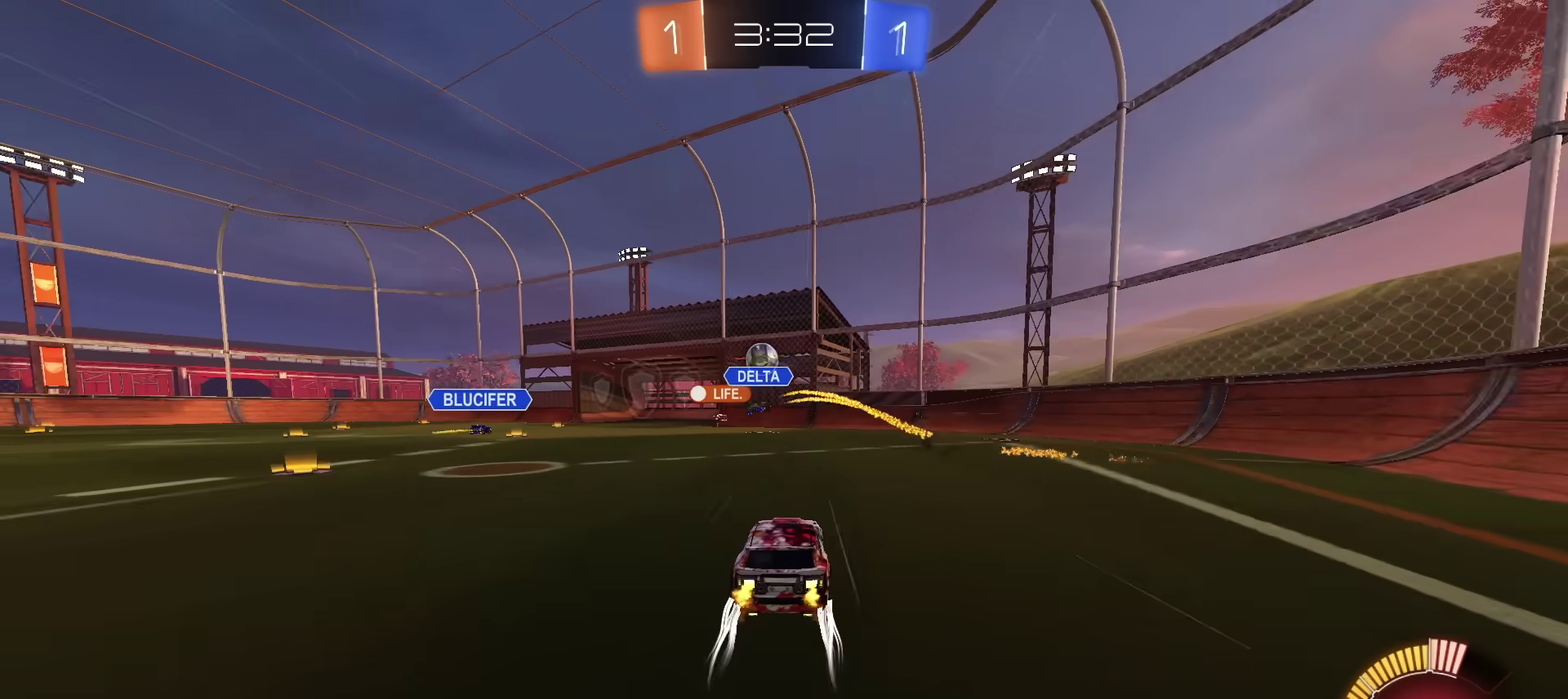
{"dt_ms": 701, "buttons": ["R2"], "left_stick": "center", "right_stick": "center", "events": [[251, "left_stick", "left"], [351, "left_stick", "center"]]}
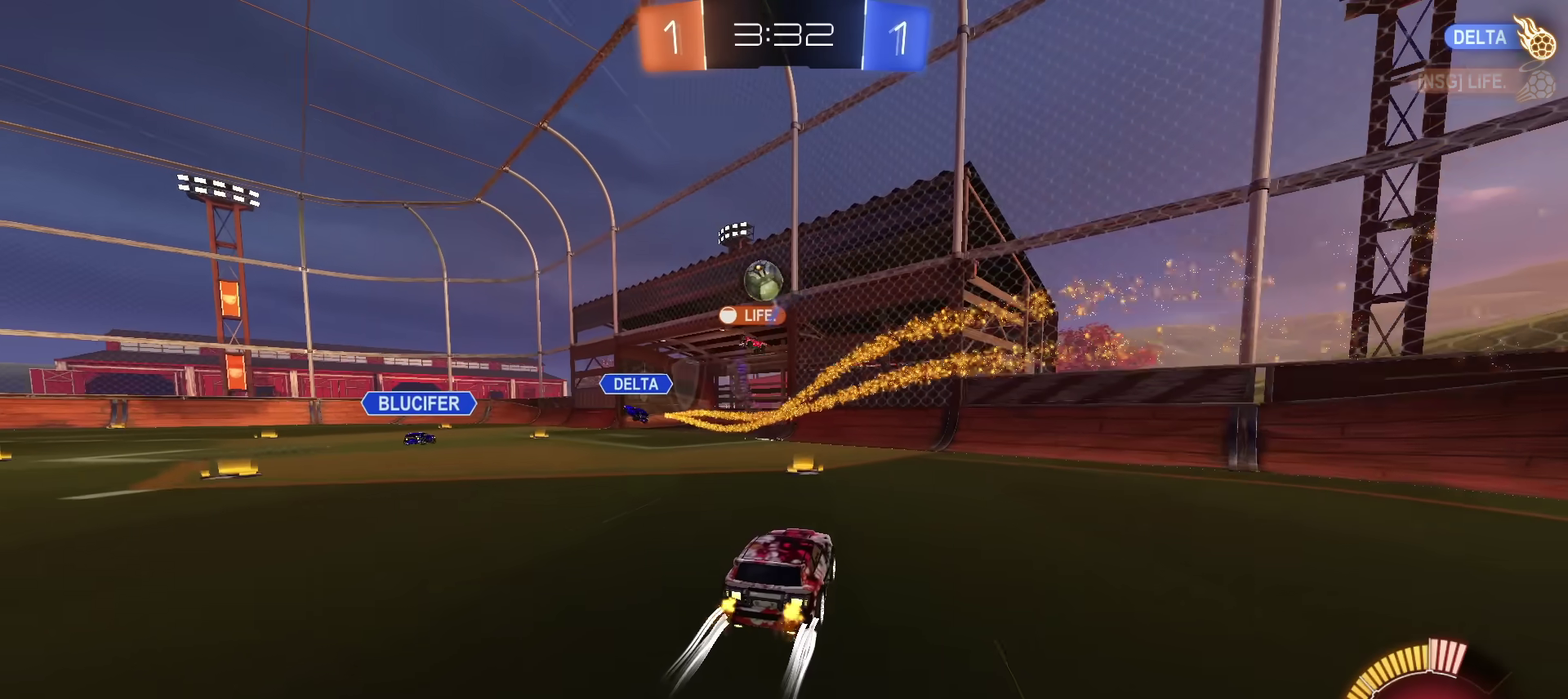
{"dt_ms": 300, "buttons": ["R2"], "left_stick": "left", "right_stick": "center", "events": [[117, "left_stick", "left"]]}